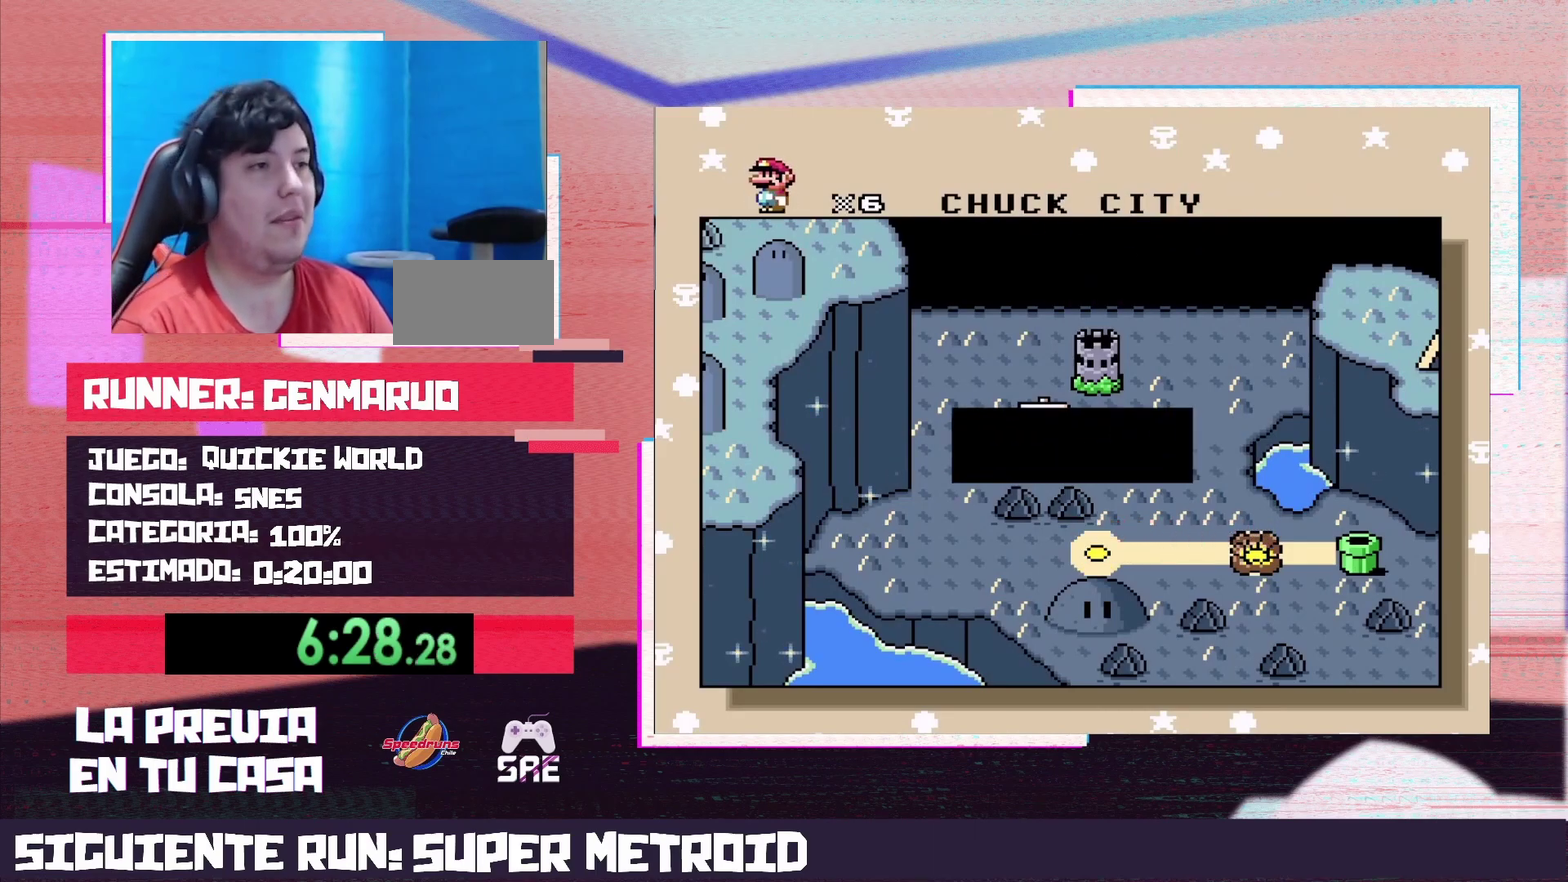
Gameplay with a controller (Nintendo layout); each line is a JSON object with the inputs held at the frame after it. "events" lists button and stick changes between this image and that frame as [ms after this image, input, new state], when the widget could be followed in between. Not read: L3 R3.
{"buttons": ["B"], "events": [[417, "A", "down"], [467, "A", "up"], [467, "B", "down"]]}
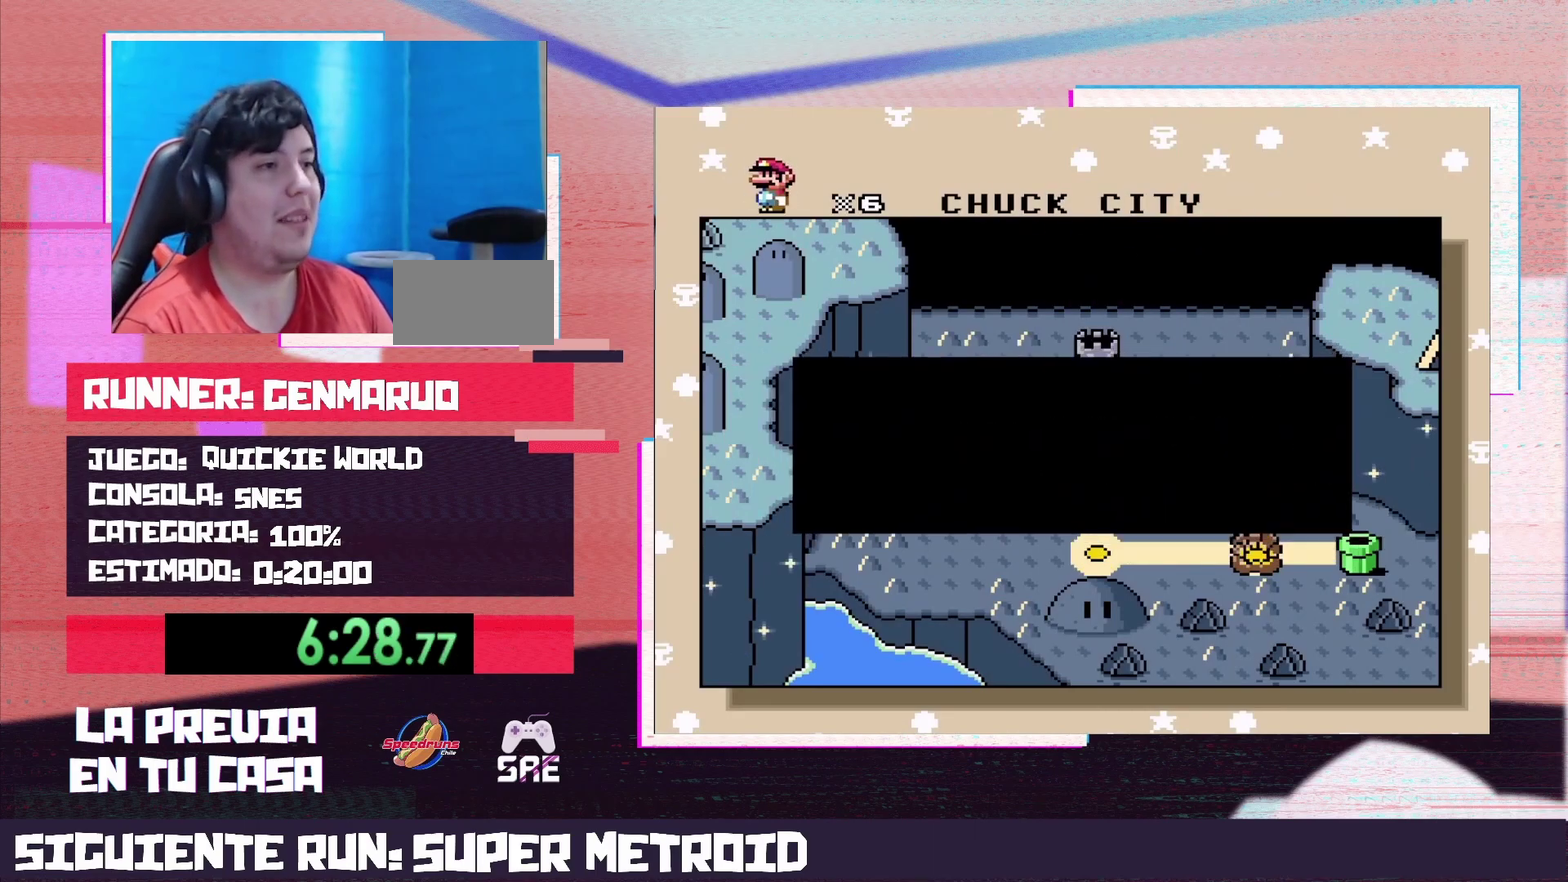
{"buttons": ["A"], "events": [[33, "B", "up"], [67, "A", "down"], [133, "A", "up"], [133, "B", "down"], [200, "A", "down"], [200, "B", "up"], [250, "B", "down"], [283, "A", "up"], [317, "B", "up"], [350, "A", "down"], [417, "A", "up"], [417, "B", "down"], [467, "A", "down"], [467, "B", "up"]]}
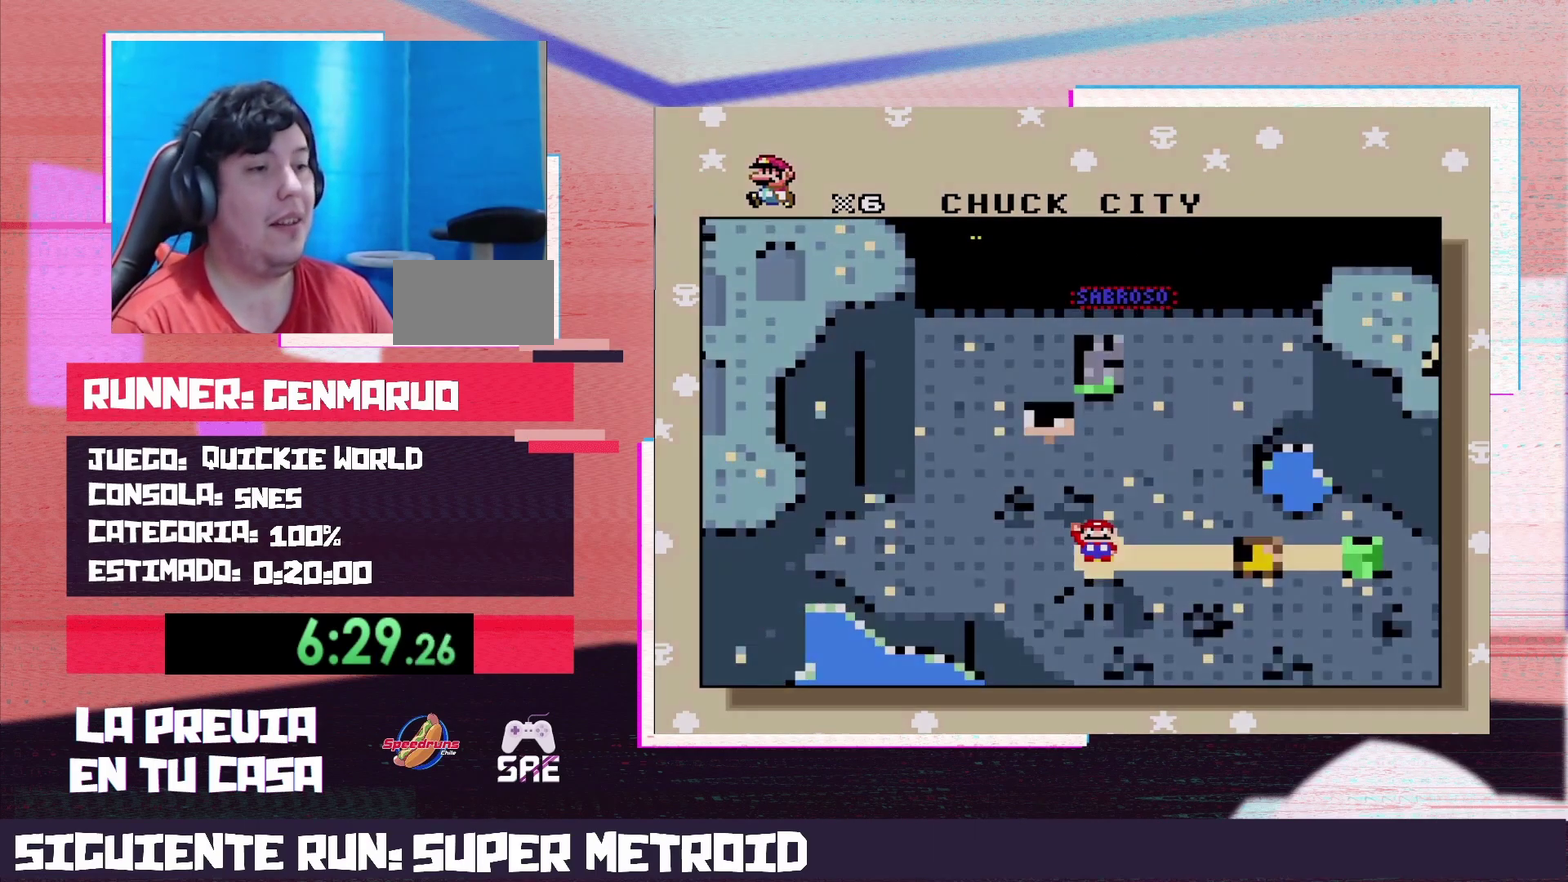
{"buttons": ["Y"], "events": [[33, "A", "up"], [33, "B", "down"], [100, "A", "down"], [100, "B", "up"], [183, "A", "up"], [183, "B", "down"], [233, "B", "up"], [250, "A", "down"], [350, "A", "up"], [450, "Y", "down"]]}
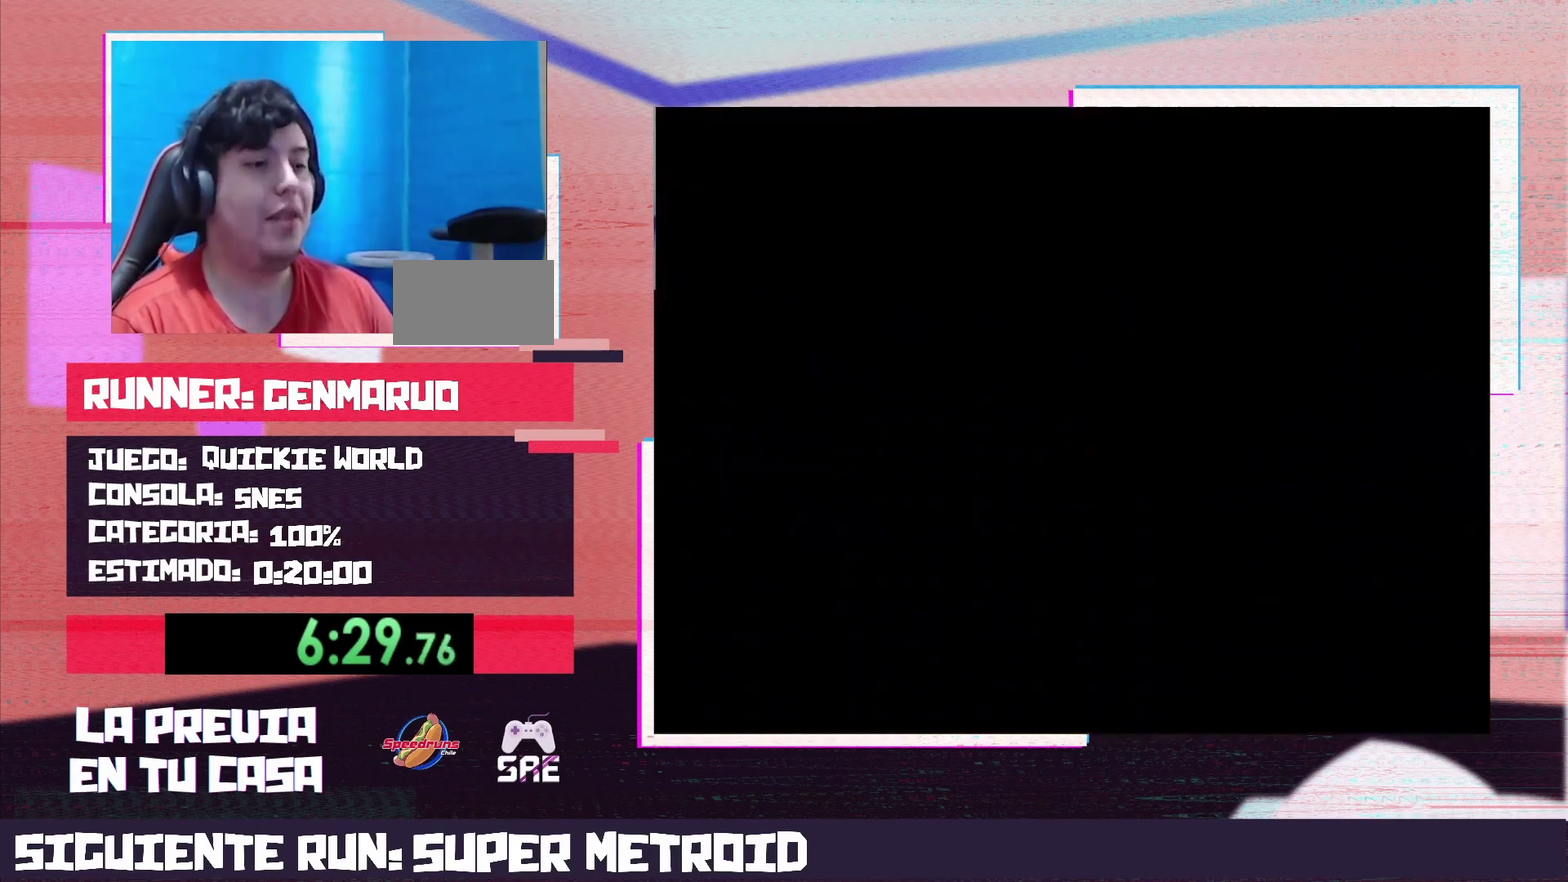
{"buttons": ["Y"], "events": []}
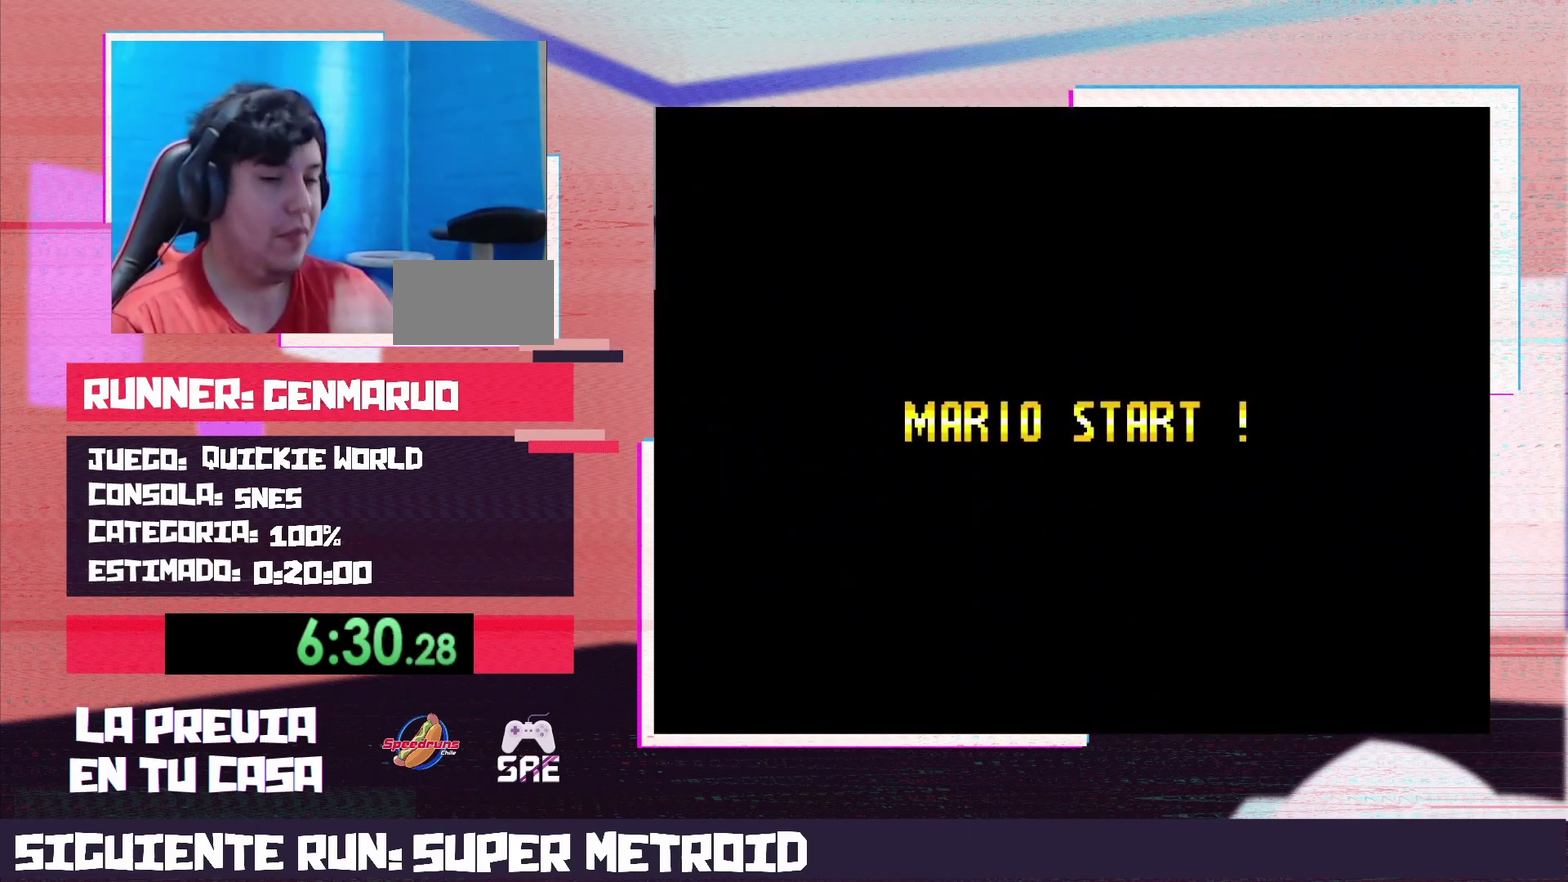
{"buttons": ["Y"], "events": []}
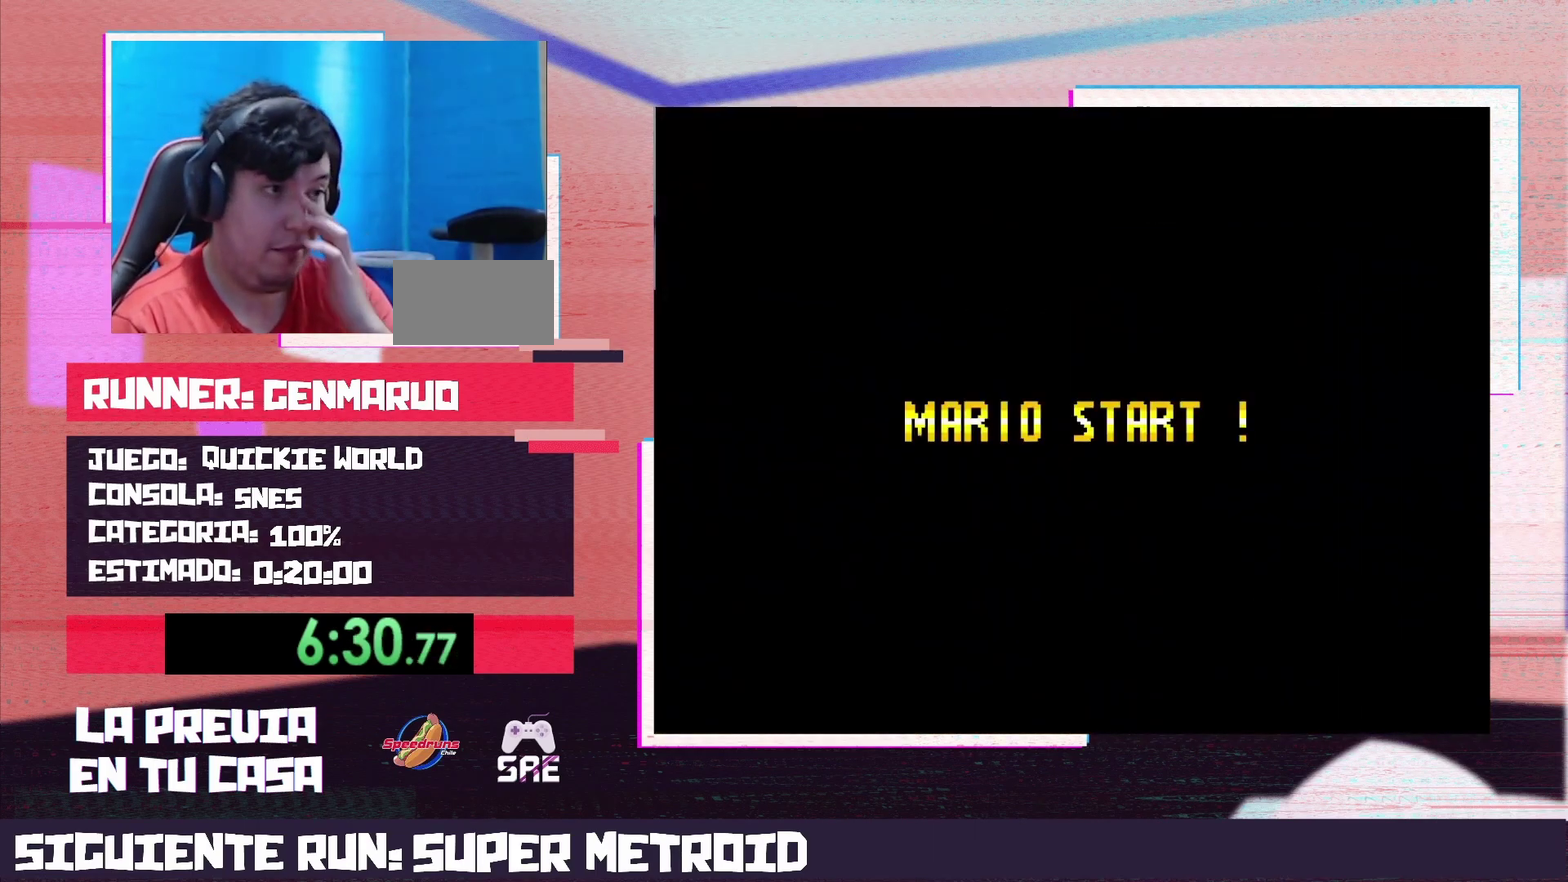
{"buttons": ["Y", "DPAD_RIGHT"], "events": [[450, "DPAD_RIGHT", "down"]]}
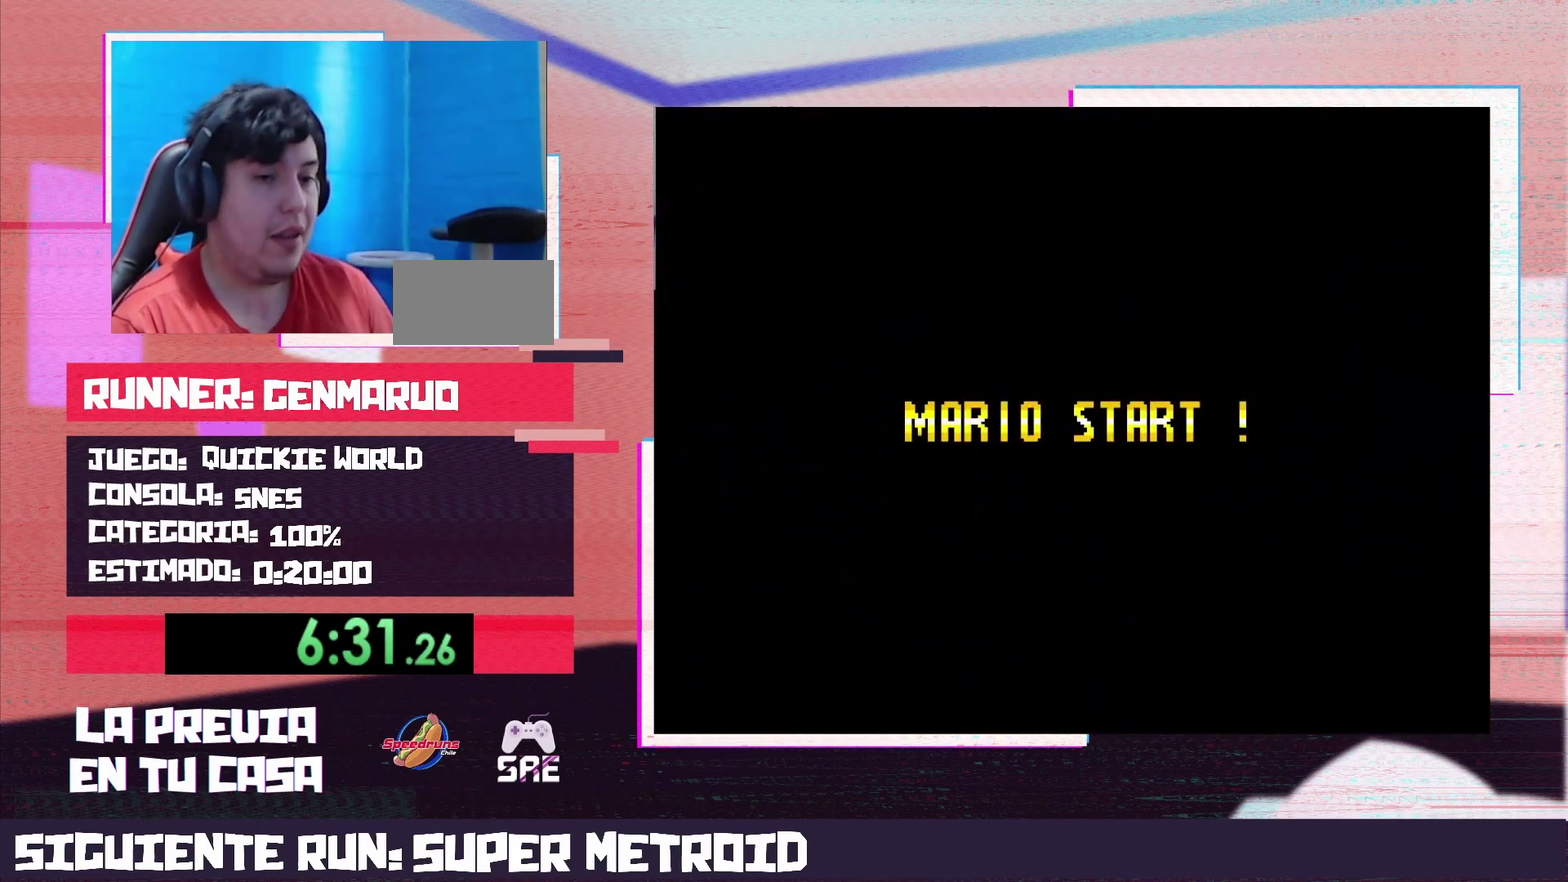
{"buttons": ["Y", "DPAD_RIGHT"], "events": []}
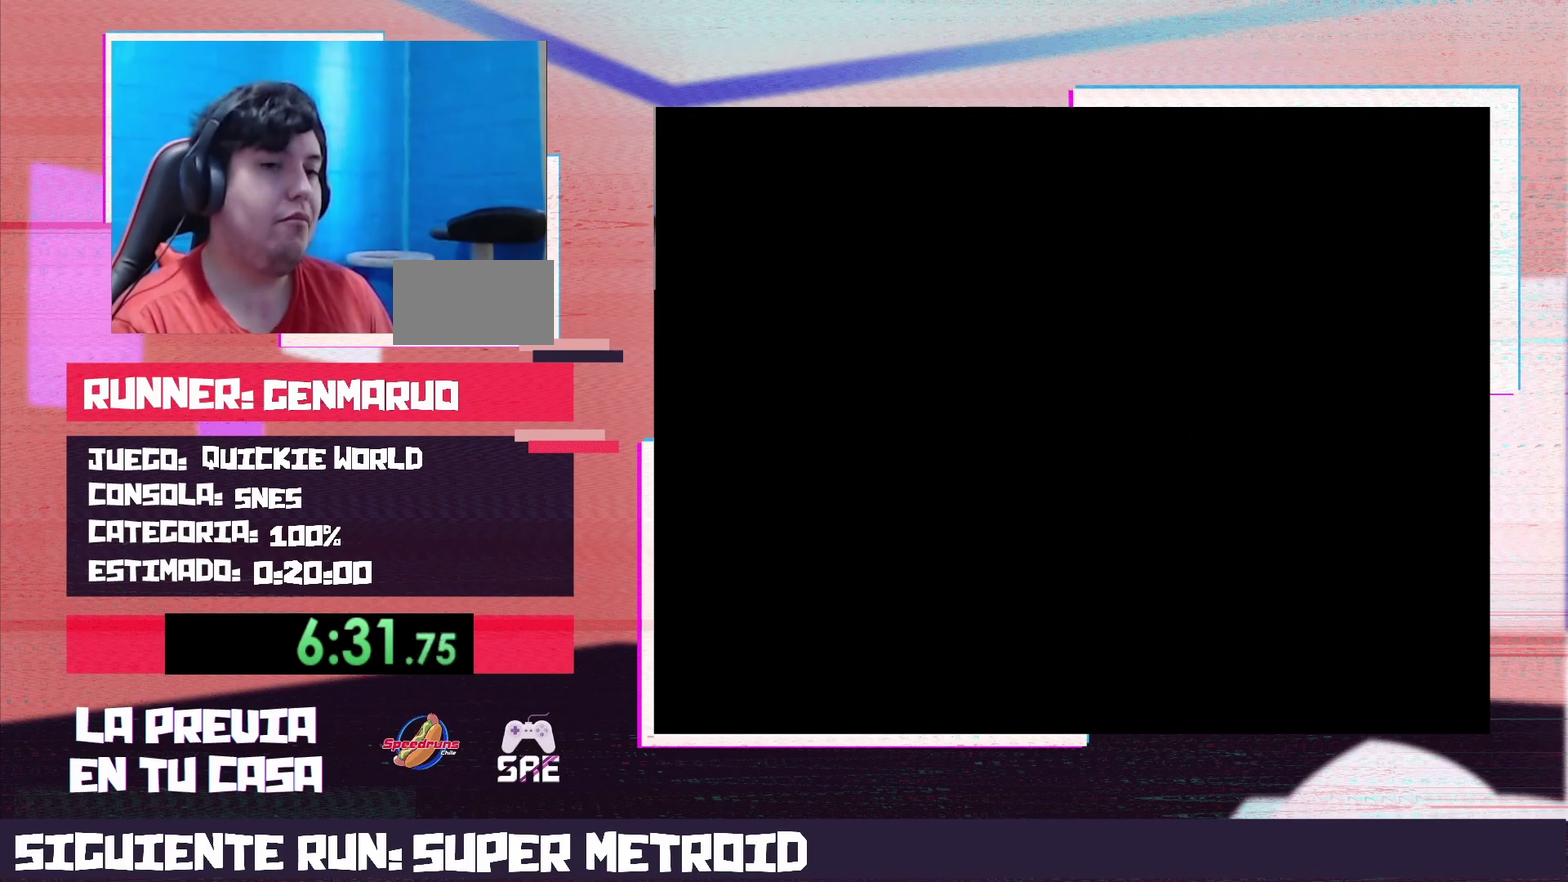
{"buttons": ["Y", "DPAD_RIGHT"], "events": []}
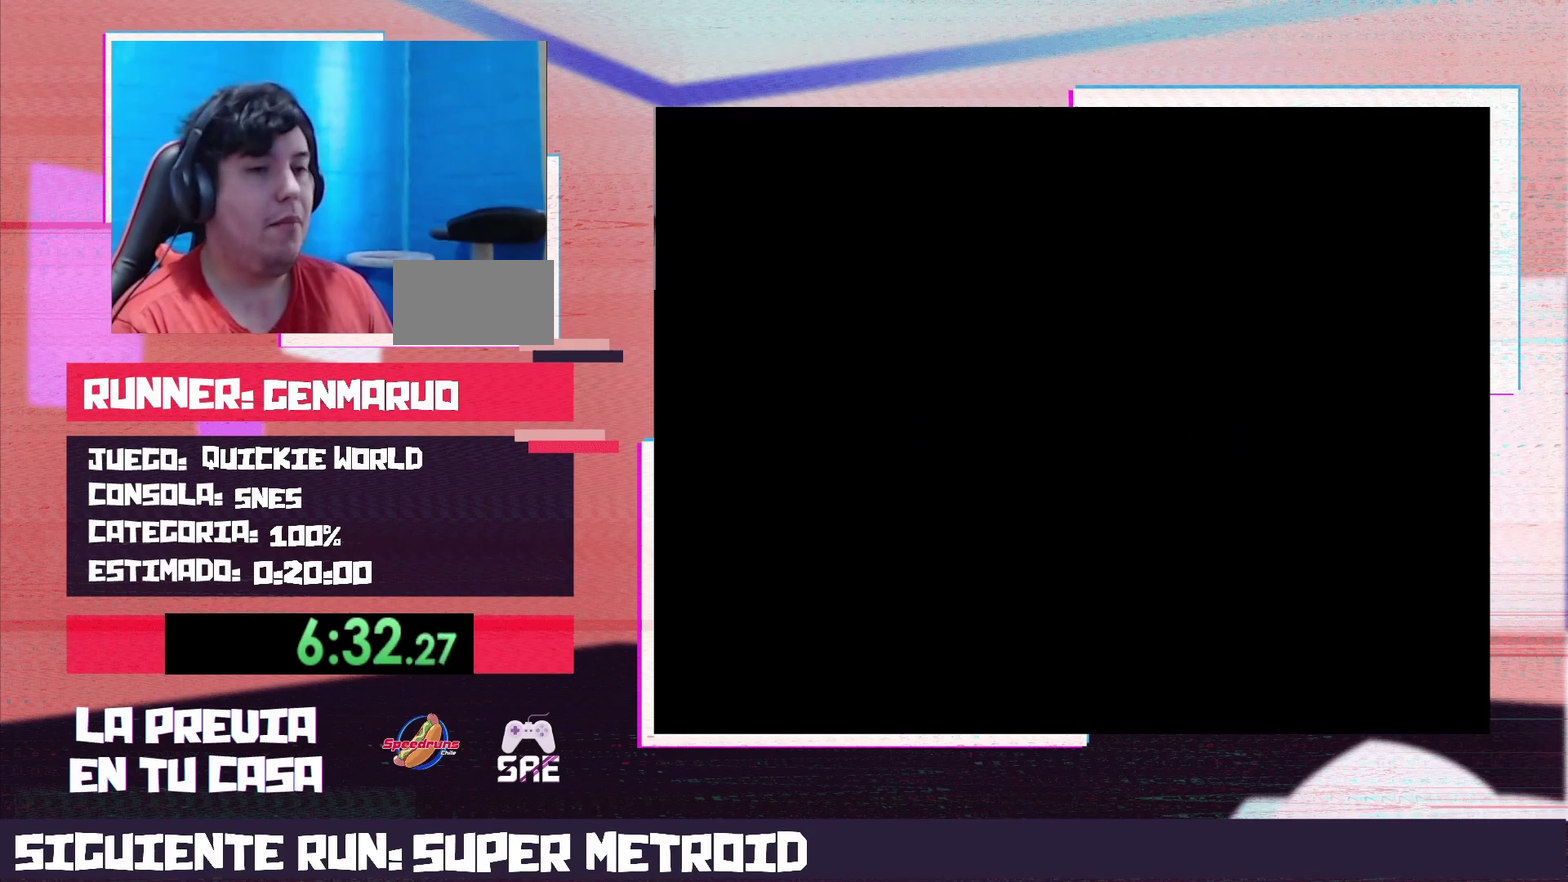
{"buttons": ["Y", "DPAD_RIGHT"], "events": []}
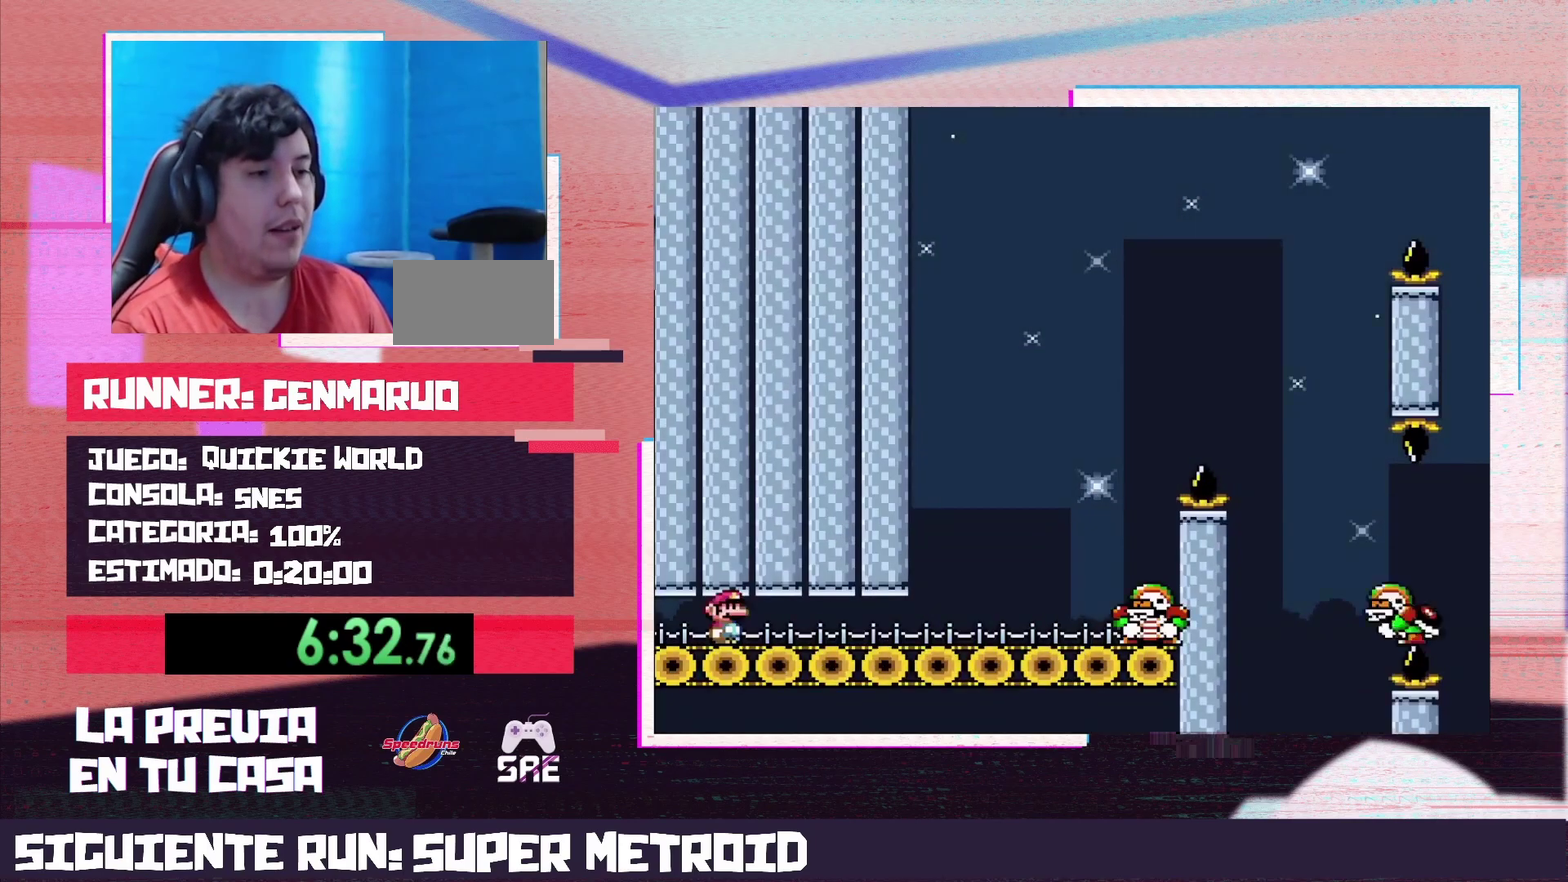
{"buttons": ["Y", "DPAD_RIGHT"], "events": []}
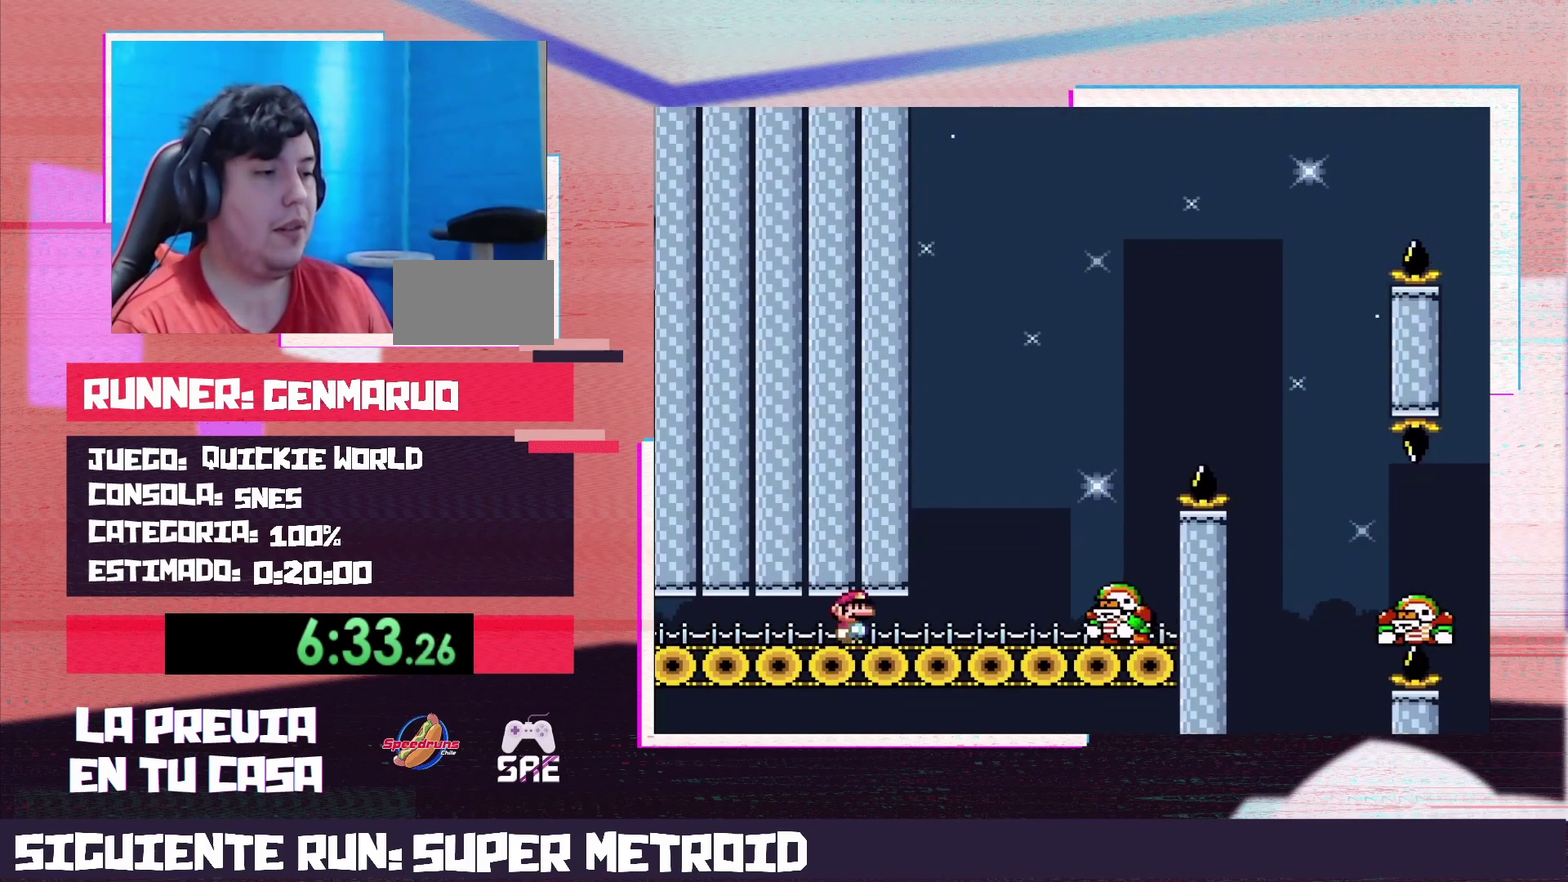
{"buttons": ["DPAD_LEFT"], "events": [[100, "DPAD_RIGHT", "up"], [133, "B", "down"], [133, "DPAD_LEFT", "down"], [250, "B", "up"], [500, "Y", "up"]]}
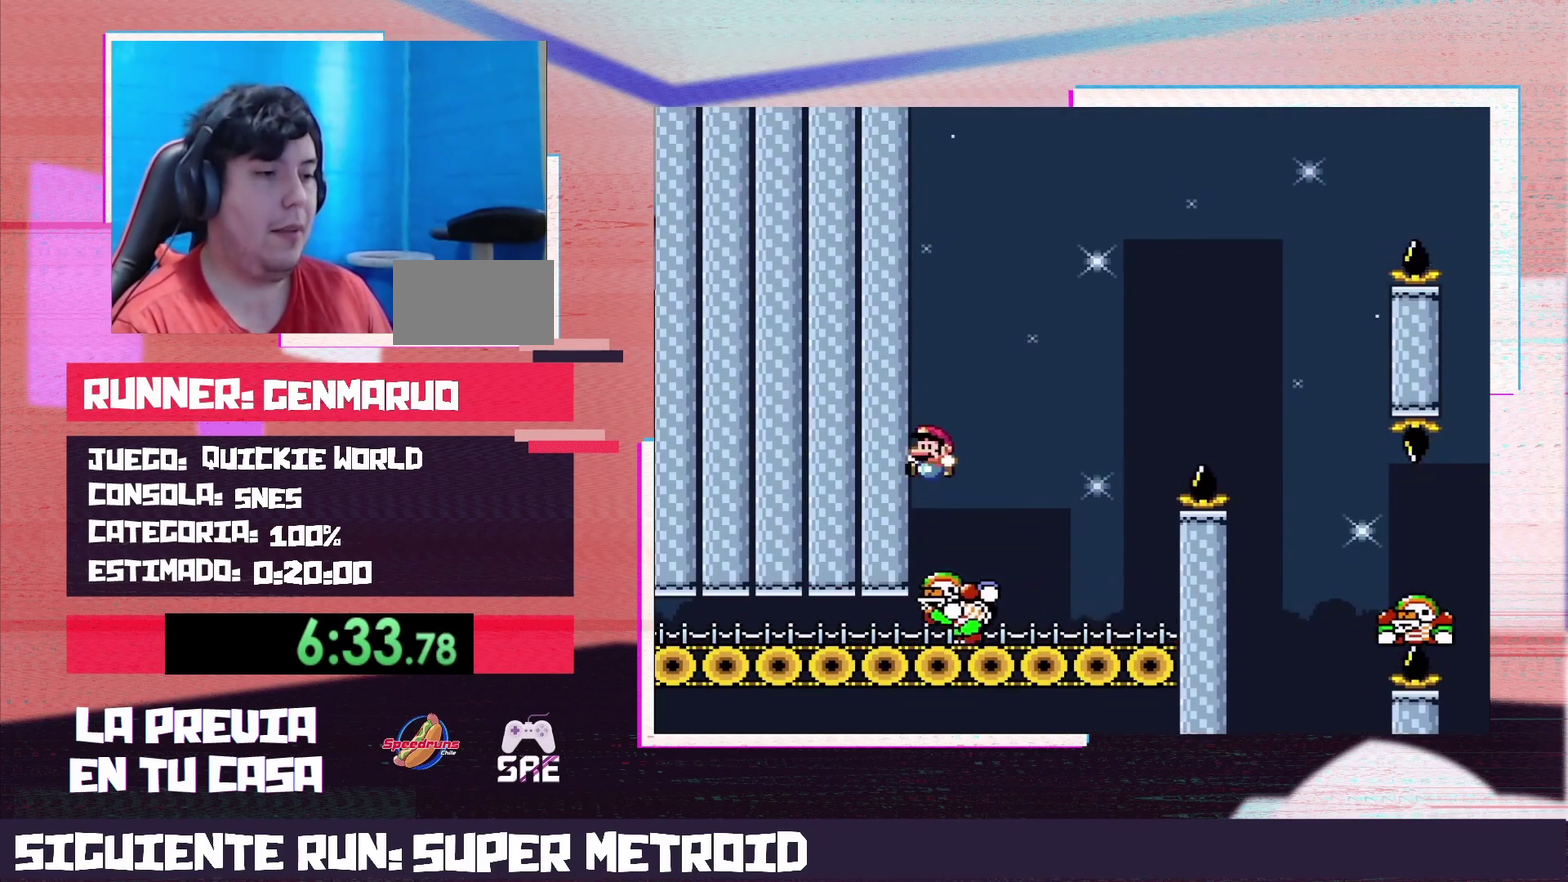
{"buttons": ["B", "Y", "DPAD_RIGHT"], "events": [[33, "Y", "down"], [67, "B", "down"], [67, "DPAD_LEFT", "up"], [167, "DPAD_RIGHT", "down"]]}
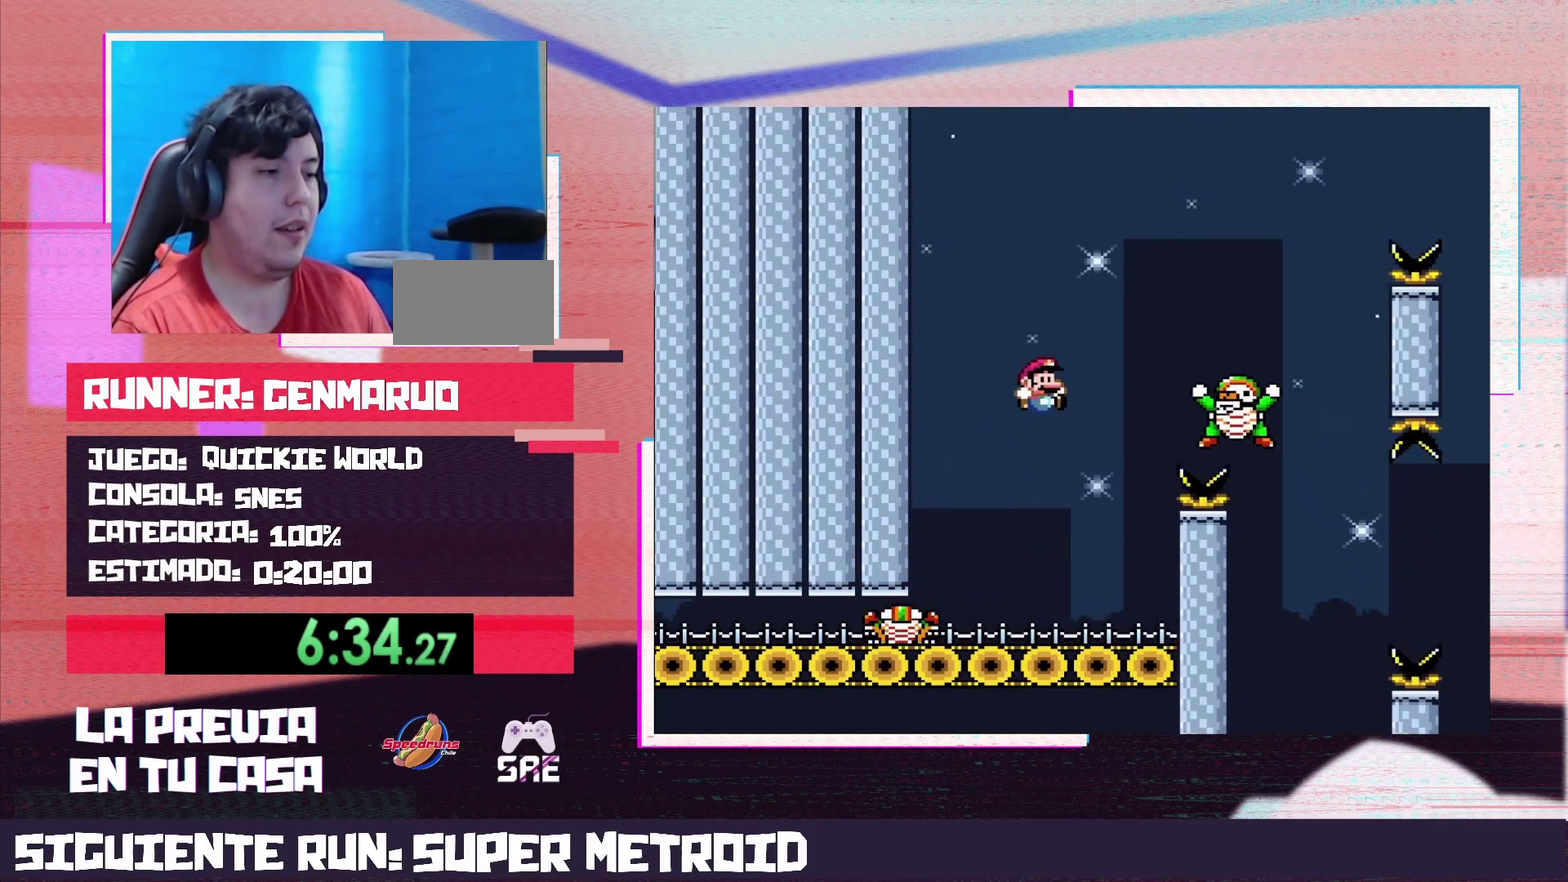
{"buttons": ["B", "Y", "DPAD_RIGHT"], "events": [[250, "DPAD_RIGHT", "up"], [283, "B", "up"], [283, "DPAD_LEFT", "down"], [350, "DPAD_LEFT", "up"], [383, "B", "down"], [383, "DPAD_RIGHT", "down"]]}